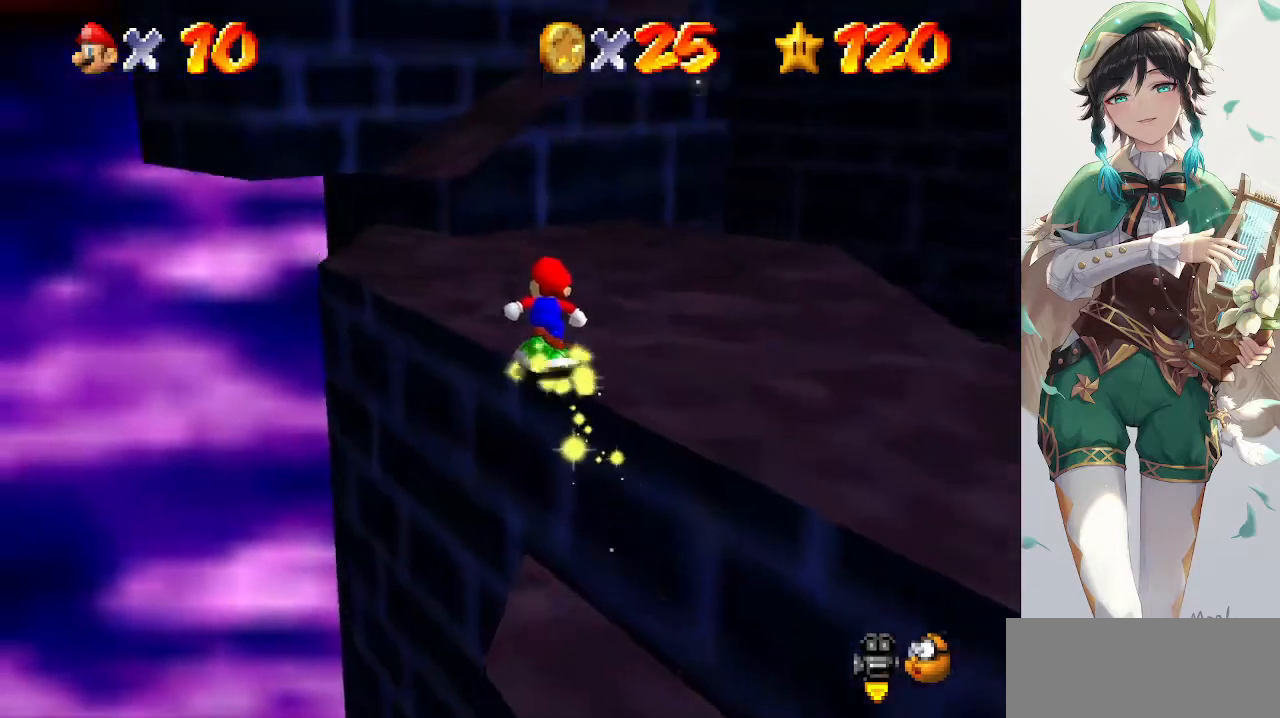
Gameplay with a controller (Nintendo layout); each line is a JSON object with the inputs held at the frame after it. "events" lists button and stick changes between this image and that frame as [ms after this image, input, new state], when the widget could be followed in between. Not read: L3 R3.
{"buttons": [], "left_stick": "up-right", "events": [[33, "C_LEFT", "down"], [133, "C_LEFT", "up"], [200, "C_LEFT", "down"], [267, "C_LEFT", "up"], [333, "C_LEFT", "down"], [433, "C_LEFT", "up"], [433, "left_stick", "up-right"]]}
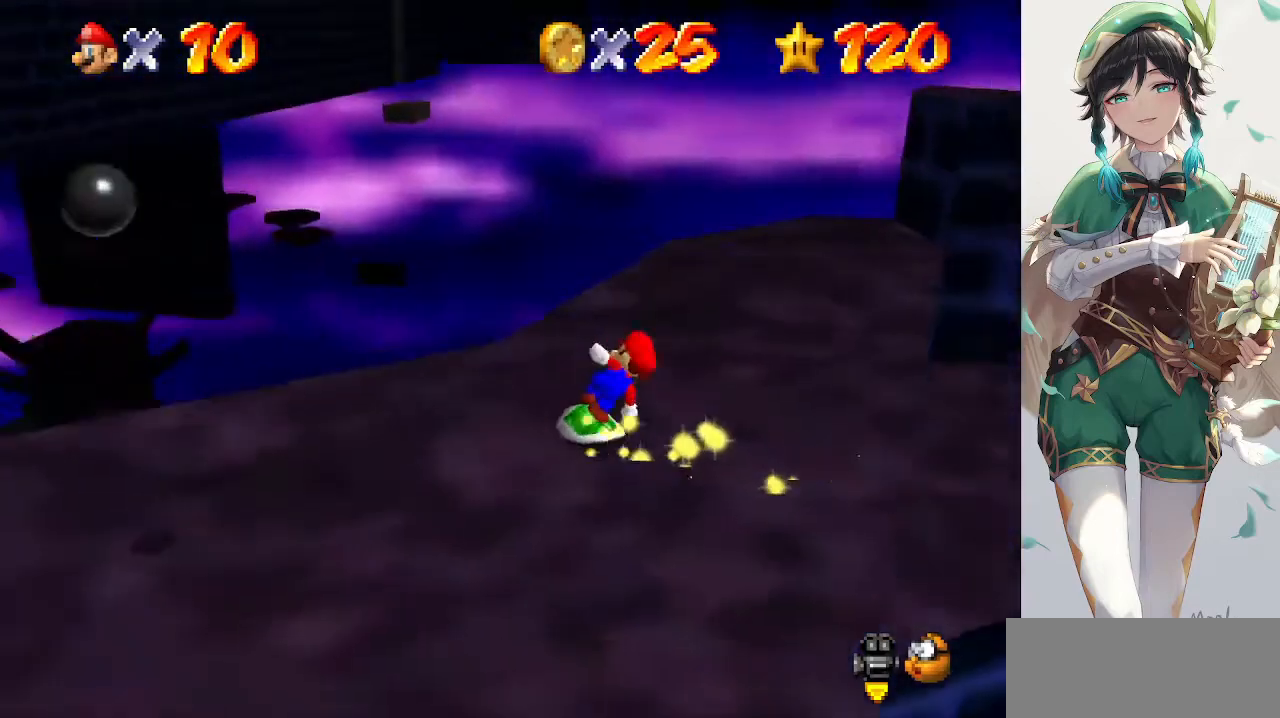
{"buttons": [], "left_stick": "up-left", "events": [[300, "C_LEFT", "down"], [400, "C_LEFT", "up"], [400, "left_stick", "up-left"]]}
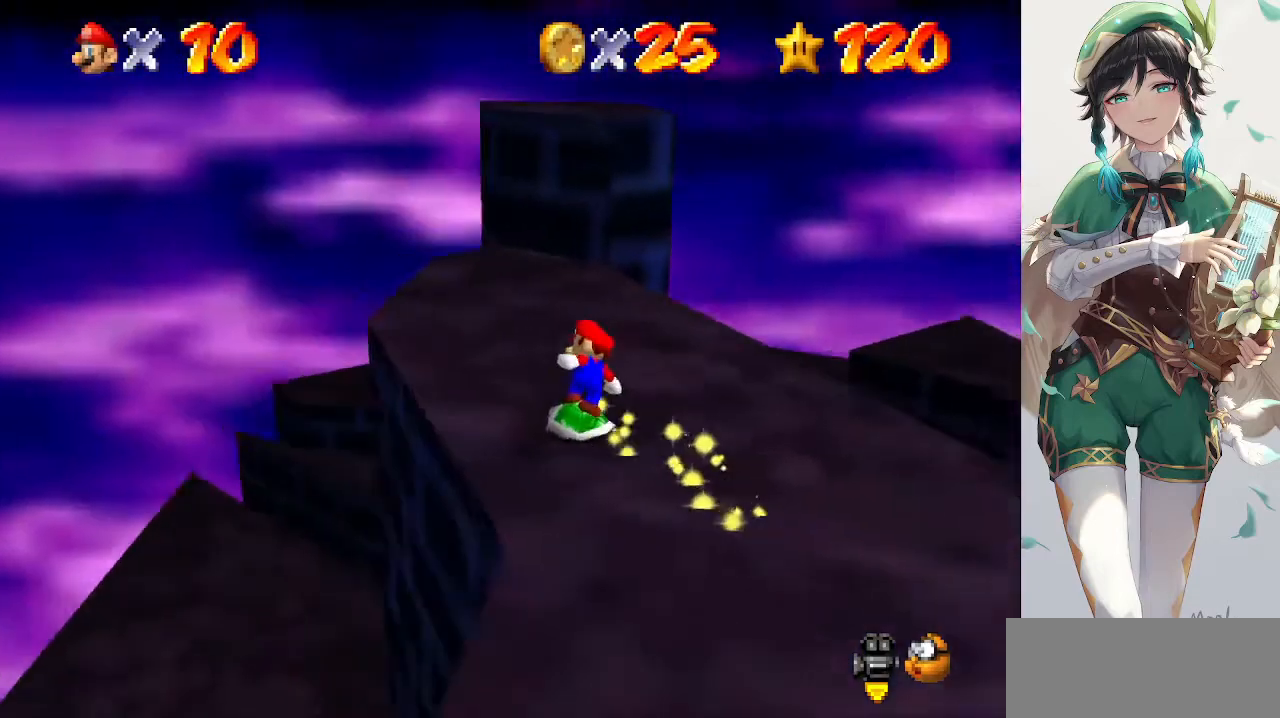
{"buttons": ["A"], "left_stick": "up", "events": [[233, "left_stick", "up"], [467, "A", "down"]]}
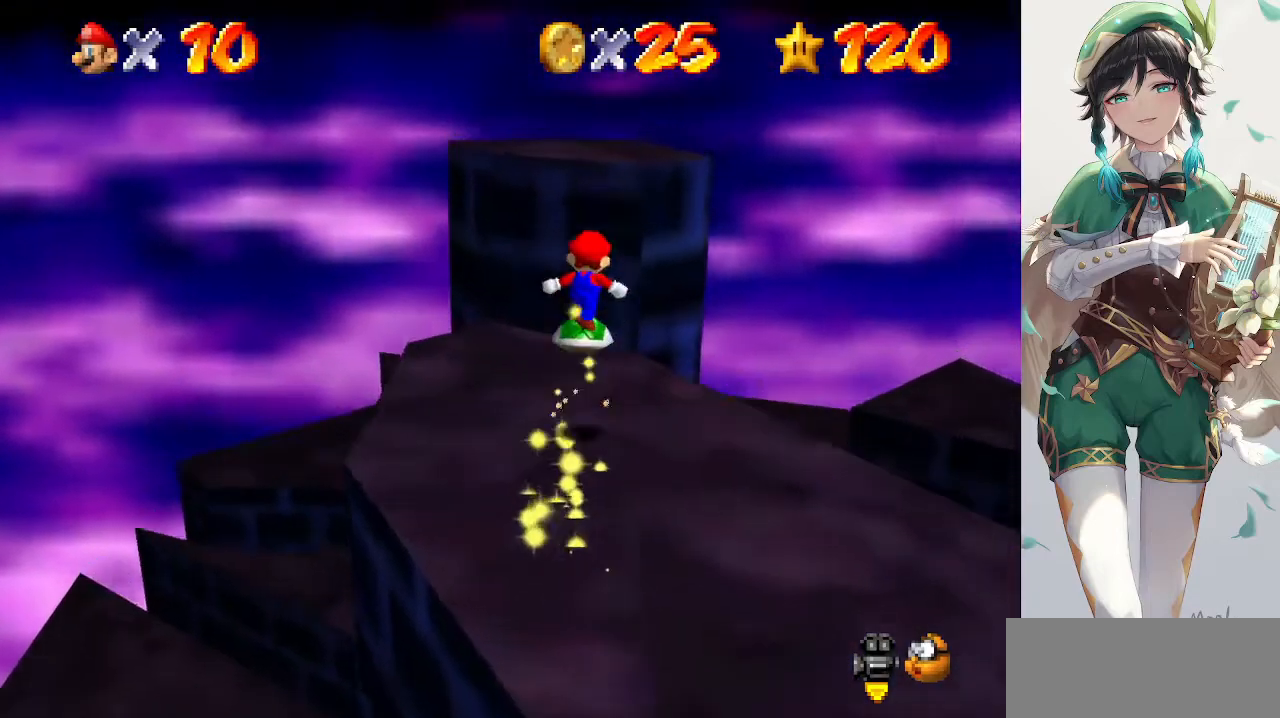
{"buttons": ["A"], "left_stick": "down", "events": [[133, "left_stick", "center"], [400, "A", "up"], [400, "left_stick", "down"], [500, "A", "down"]]}
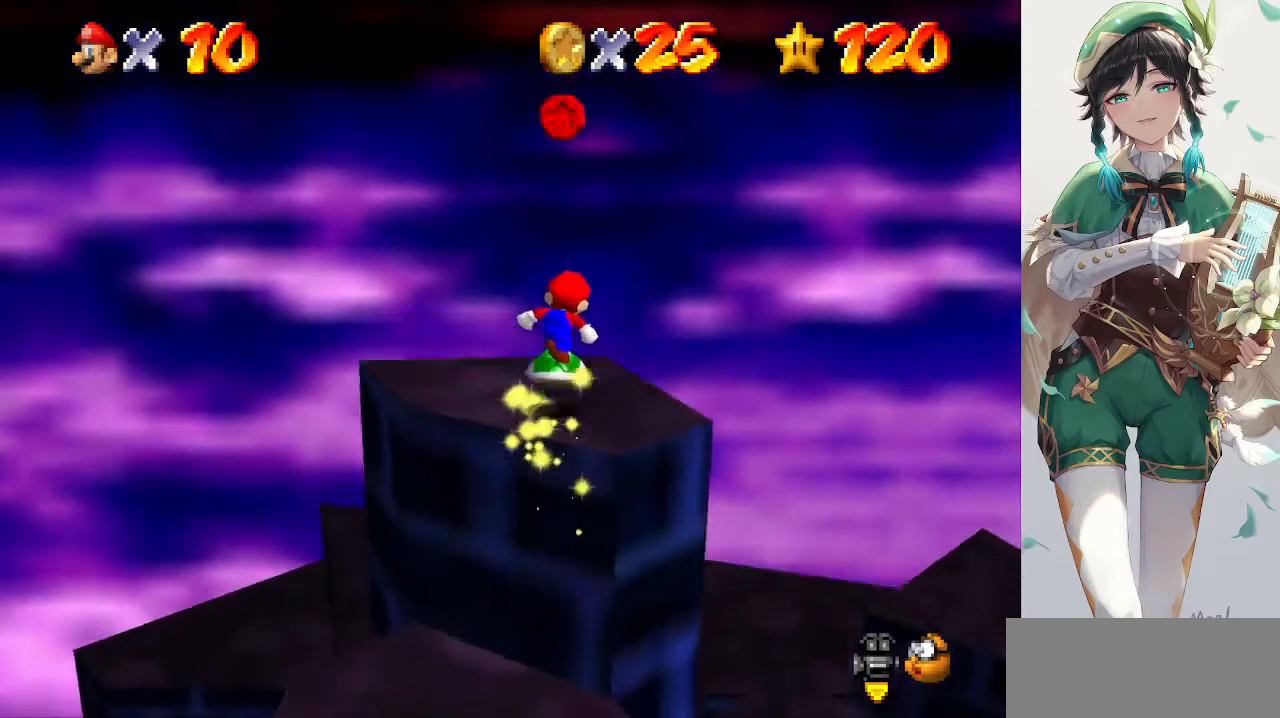
{"buttons": ["A"], "left_stick": "down", "events": []}
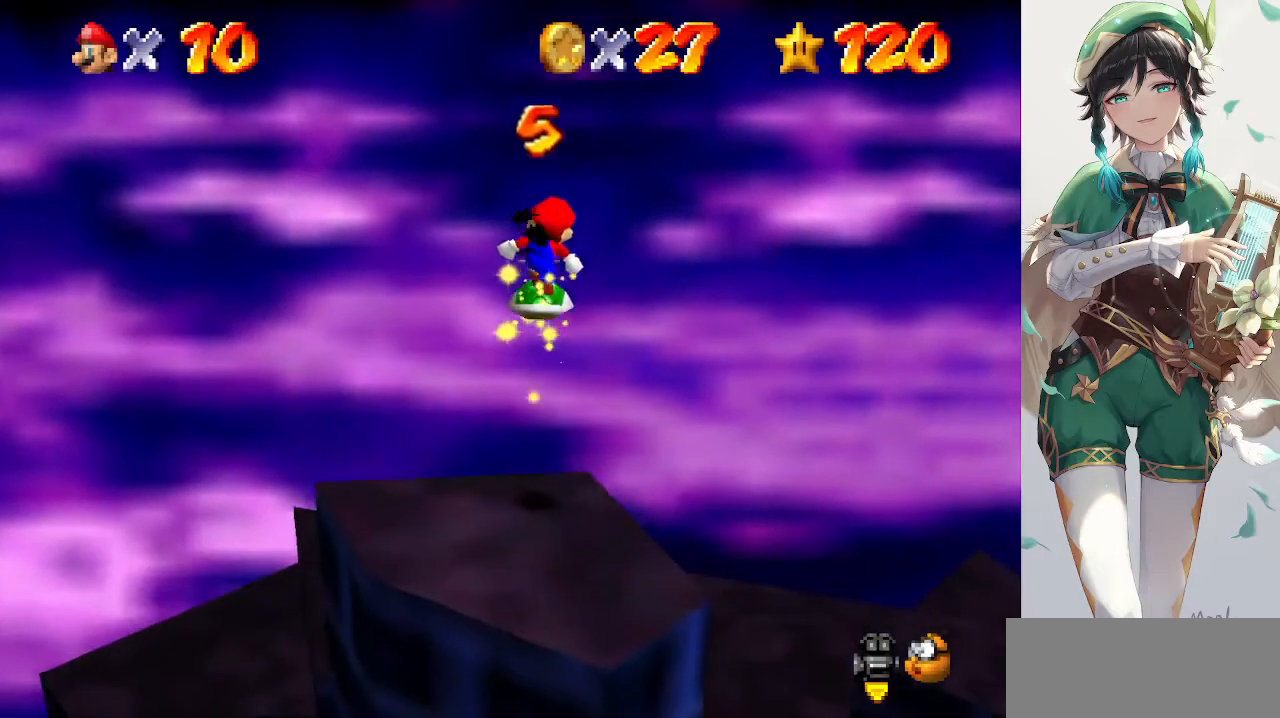
{"buttons": [], "left_stick": "center", "events": [[167, "A", "up"], [300, "left_stick", "center"], [400, "A", "down"], [500, "A", "up"]]}
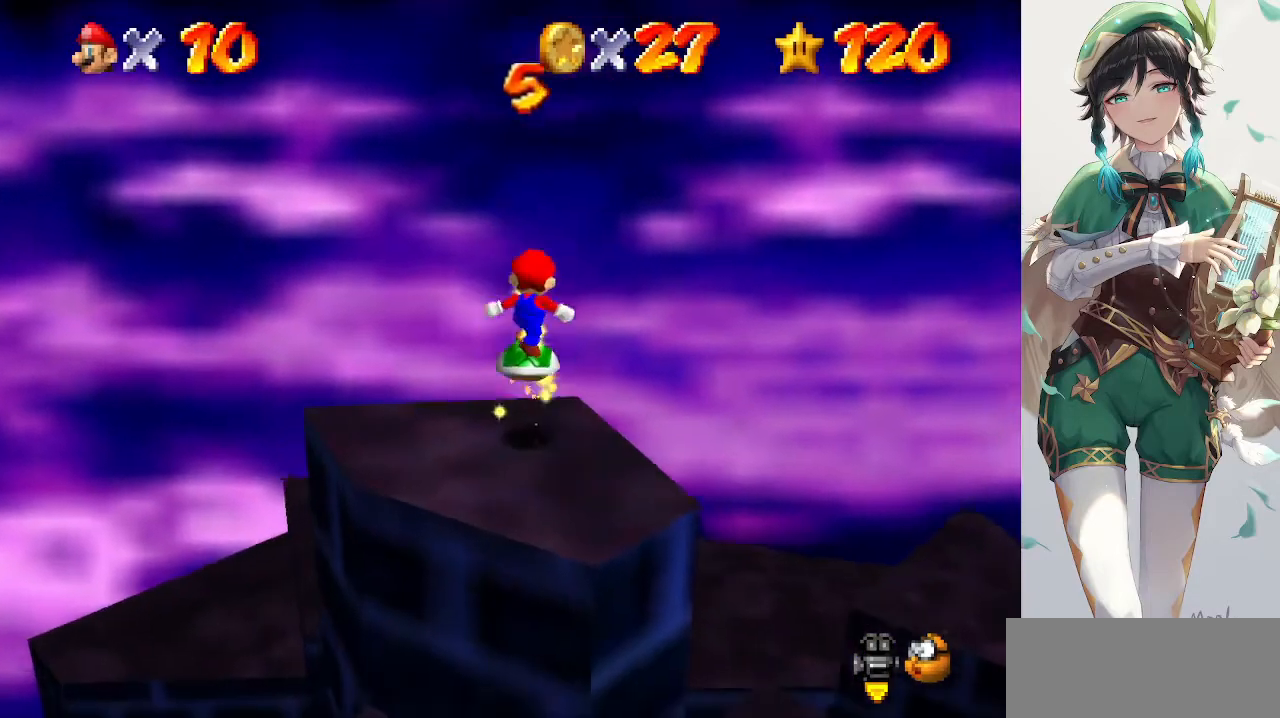
{"buttons": ["C_LEFT"], "left_stick": "up", "events": [[33, "left_stick", "up-left"], [100, "C_LEFT", "down"], [100, "left_stick", "left"], [200, "C_LEFT", "up"], [233, "left_stick", "center"], [267, "C_LEFT", "down"], [367, "C_LEFT", "up"], [467, "C_LEFT", "down"], [467, "left_stick", "up"]]}
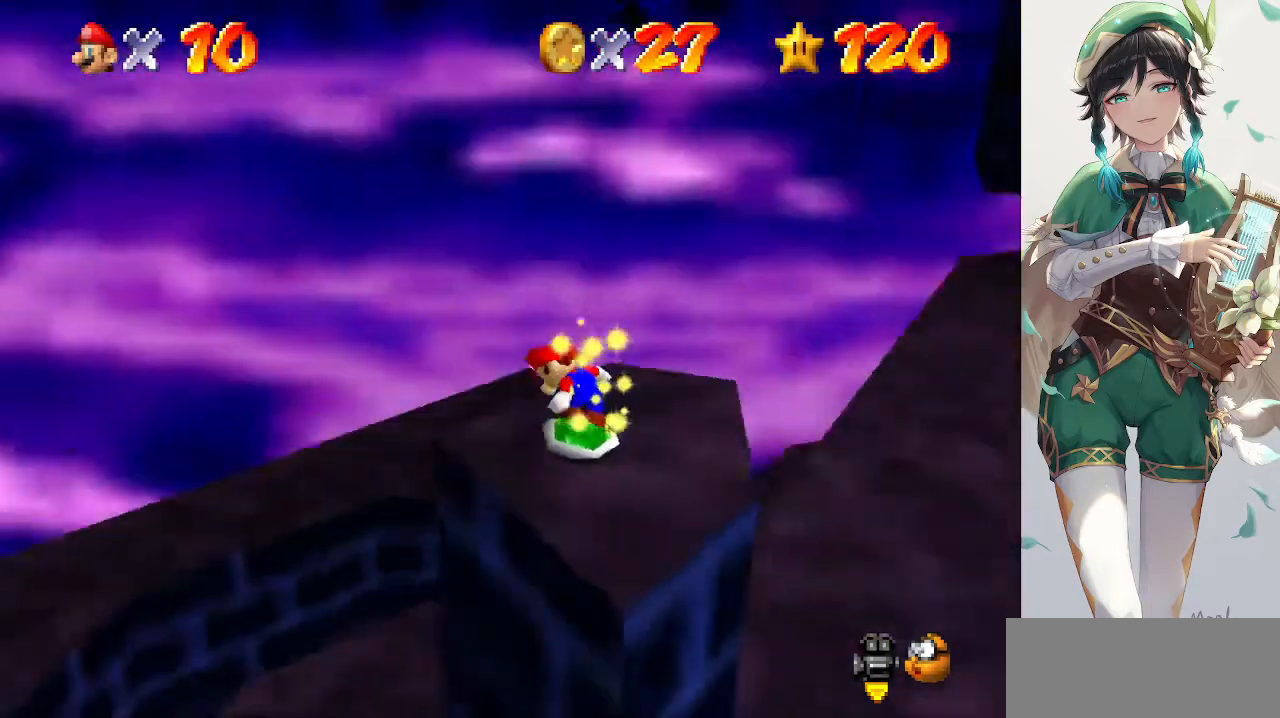
{"buttons": [], "left_stick": "up-right", "events": [[33, "C_LEFT", "up"], [100, "left_stick", "up-right"]]}
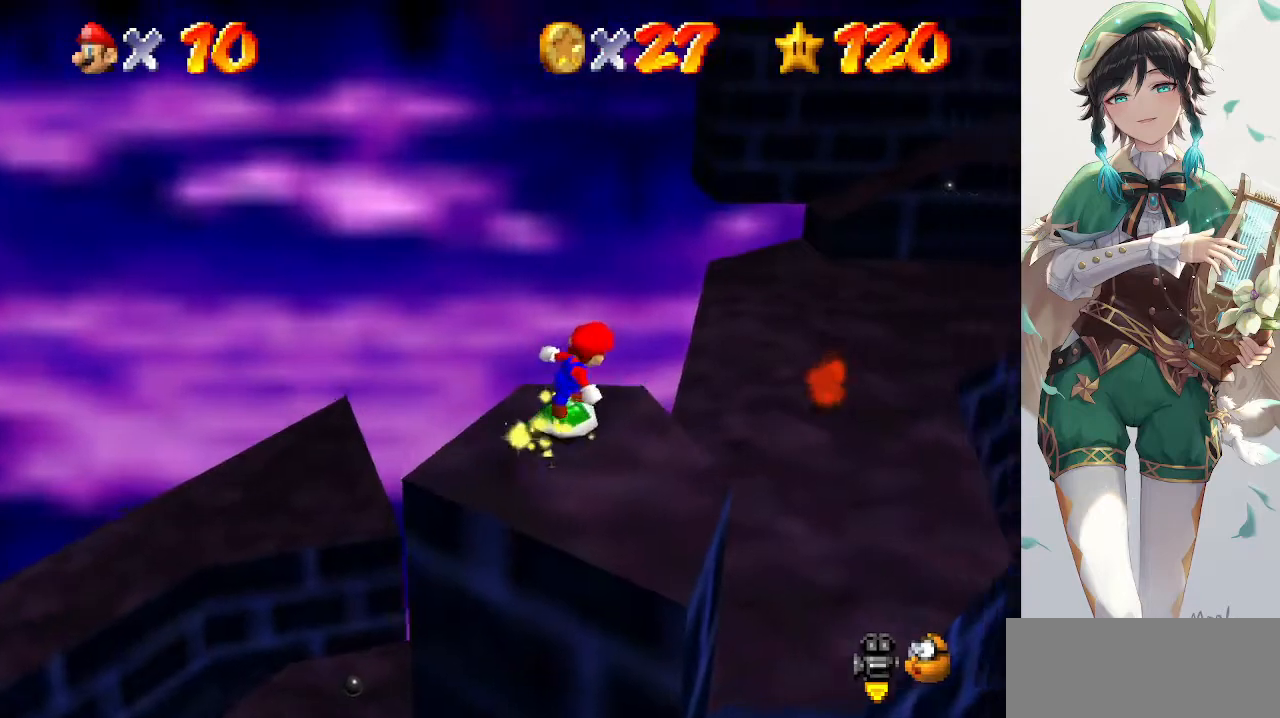
{"buttons": ["A"], "left_stick": "up-right", "events": [[133, "A", "down"]]}
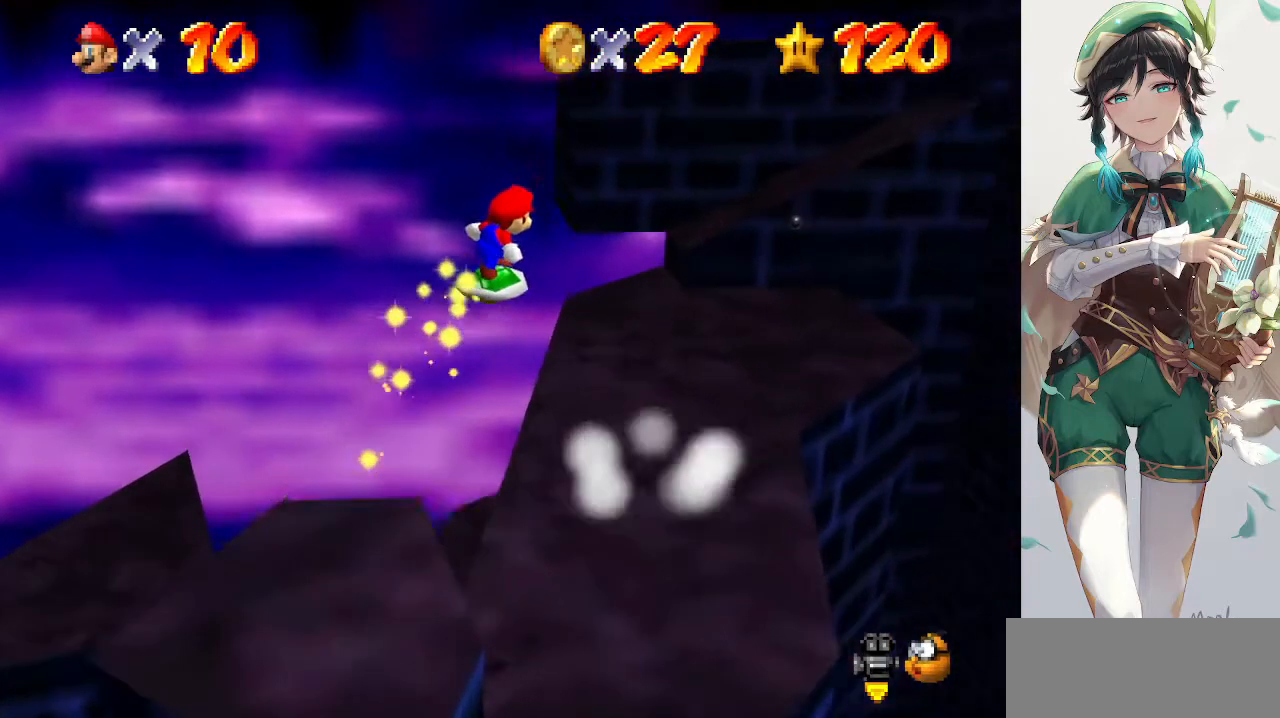
{"buttons": [], "left_stick": "up-left", "events": [[200, "A", "up"], [300, "left_stick", "up"], [400, "C_LEFT", "down"], [433, "left_stick", "up-left"], [467, "C_LEFT", "up"]]}
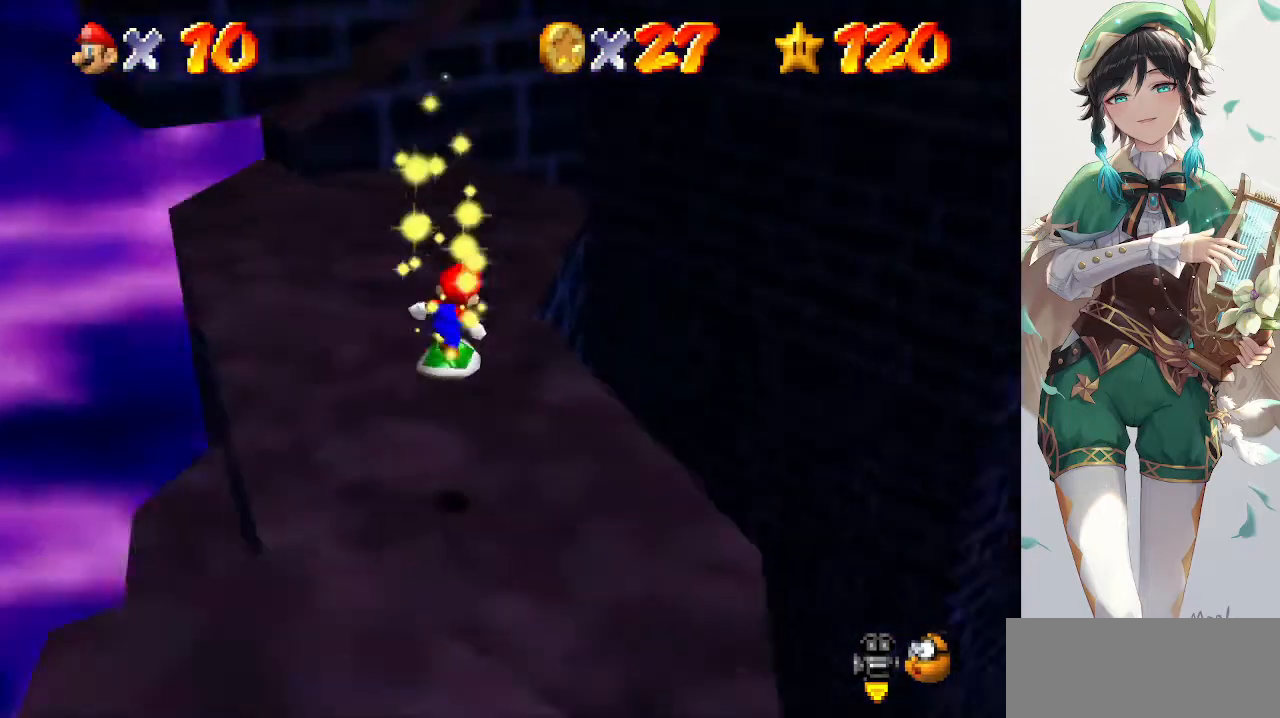
{"buttons": [], "left_stick": "up-left", "events": []}
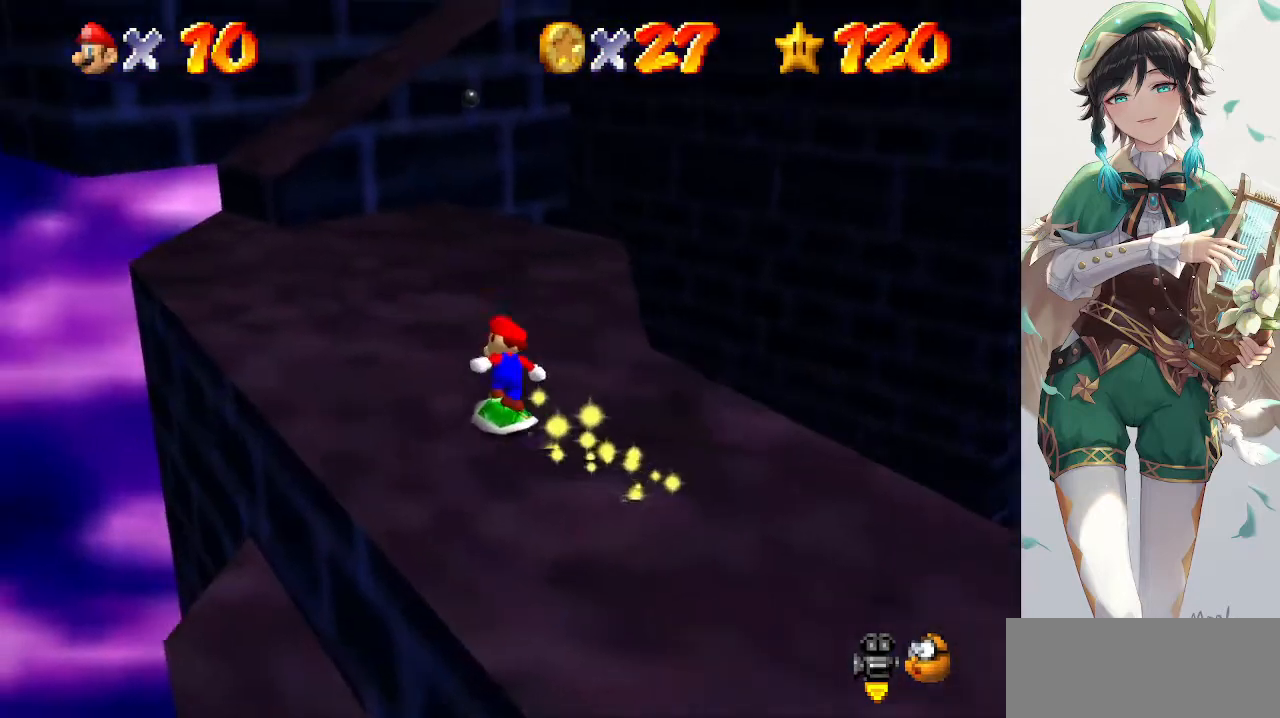
{"buttons": [], "left_stick": "up-left", "events": []}
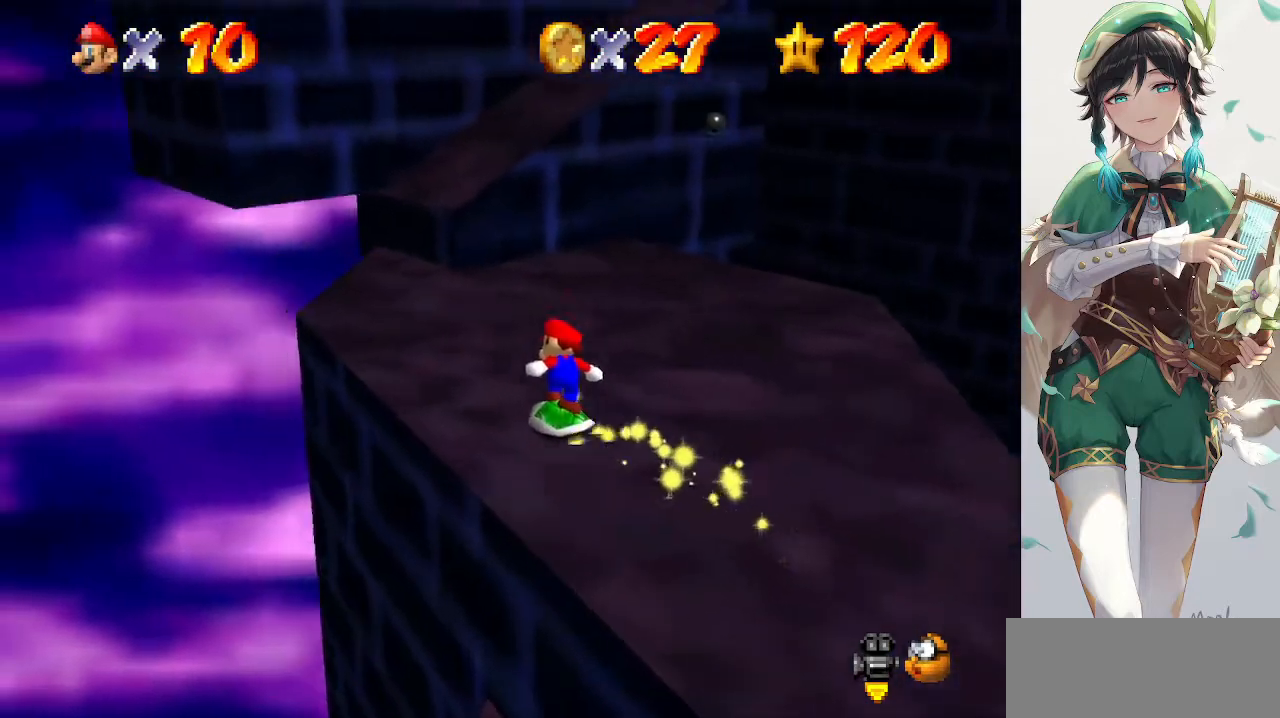
{"buttons": [], "left_stick": "up", "events": [[433, "left_stick", "up"]]}
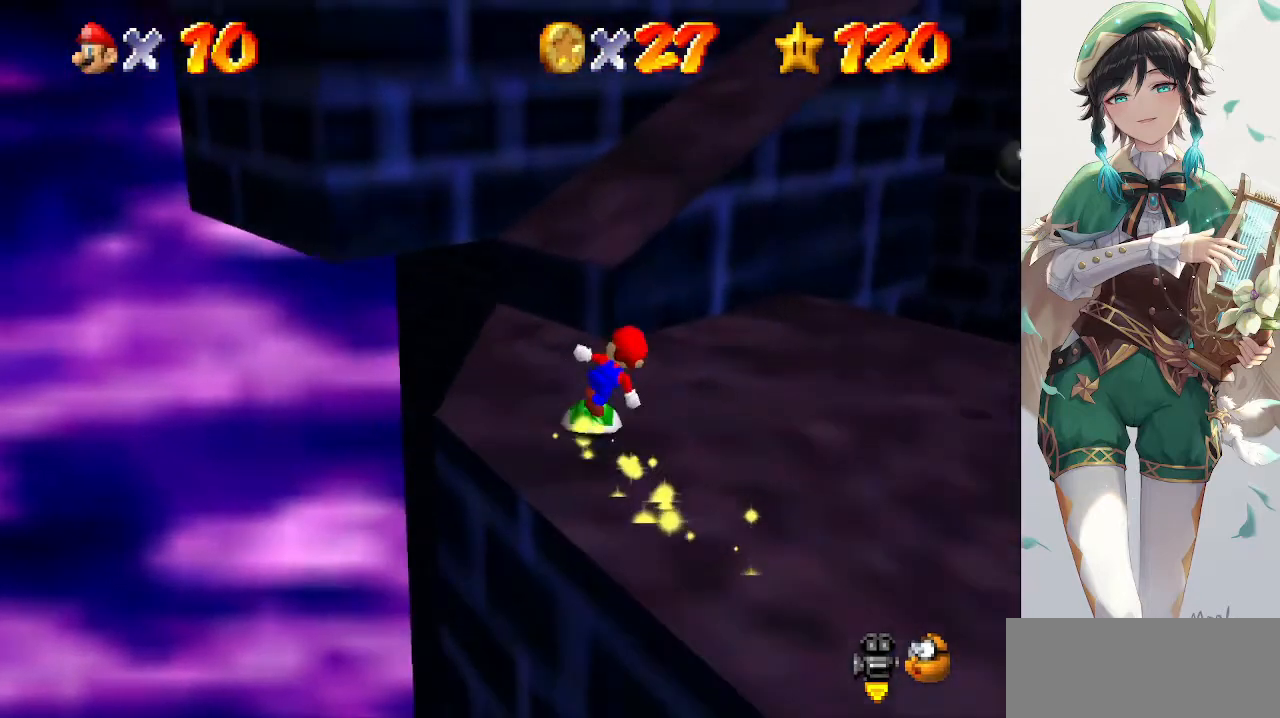
{"buttons": ["A"], "left_stick": "down-right", "events": [[33, "A", "down"], [133, "left_stick", "center"], [233, "left_stick", "down"], [300, "left_stick", "down-right"]]}
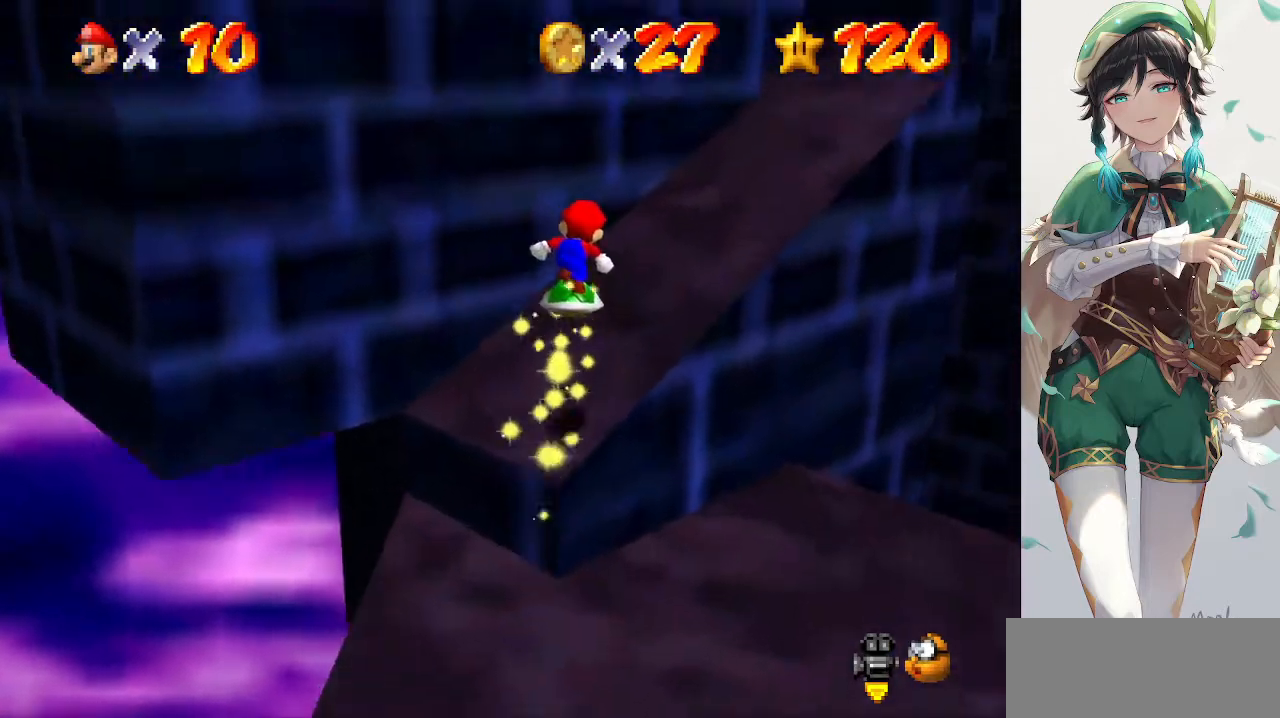
{"buttons": ["A"], "left_stick": "right", "events": [[100, "A", "up"], [133, "left_stick", "right"], [367, "A", "down"], [400, "left_stick", "center"], [500, "left_stick", "right"]]}
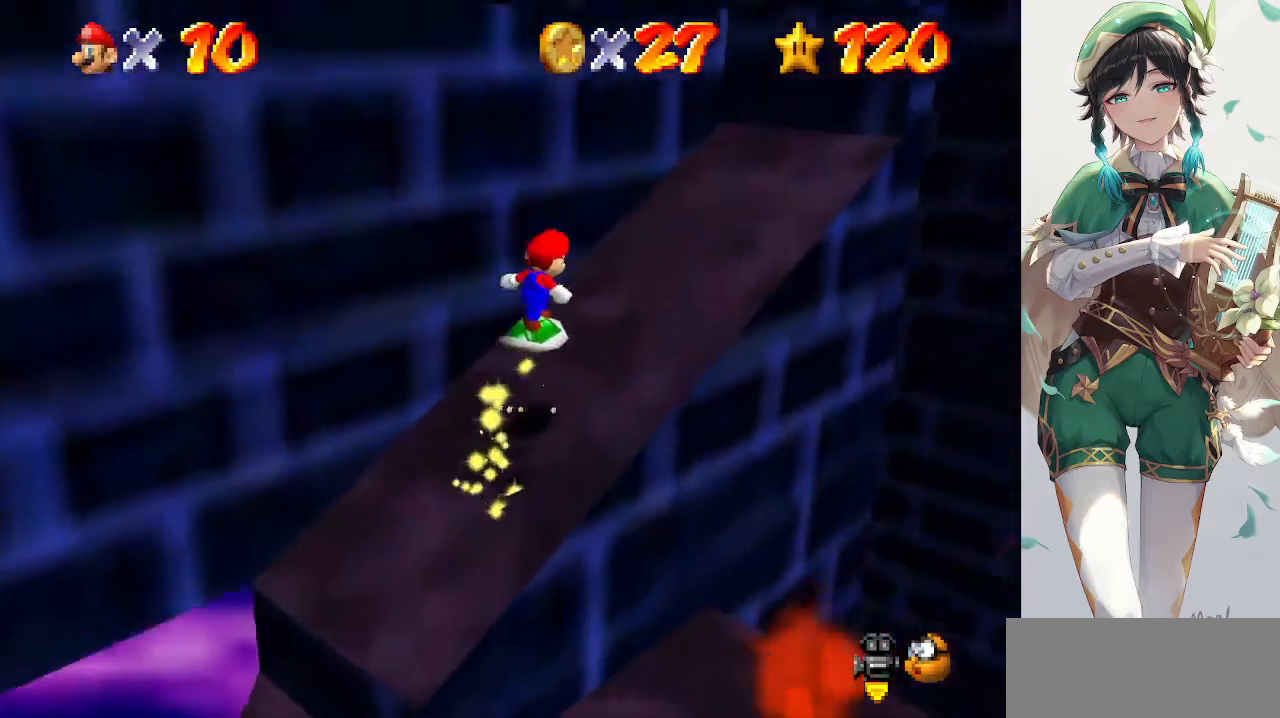
{"buttons": ["A"], "left_stick": "center", "events": [[33, "A", "up"], [167, "C_RIGHT", "down"], [233, "C_RIGHT", "up"], [333, "left_stick", "center"], [400, "A", "down"]]}
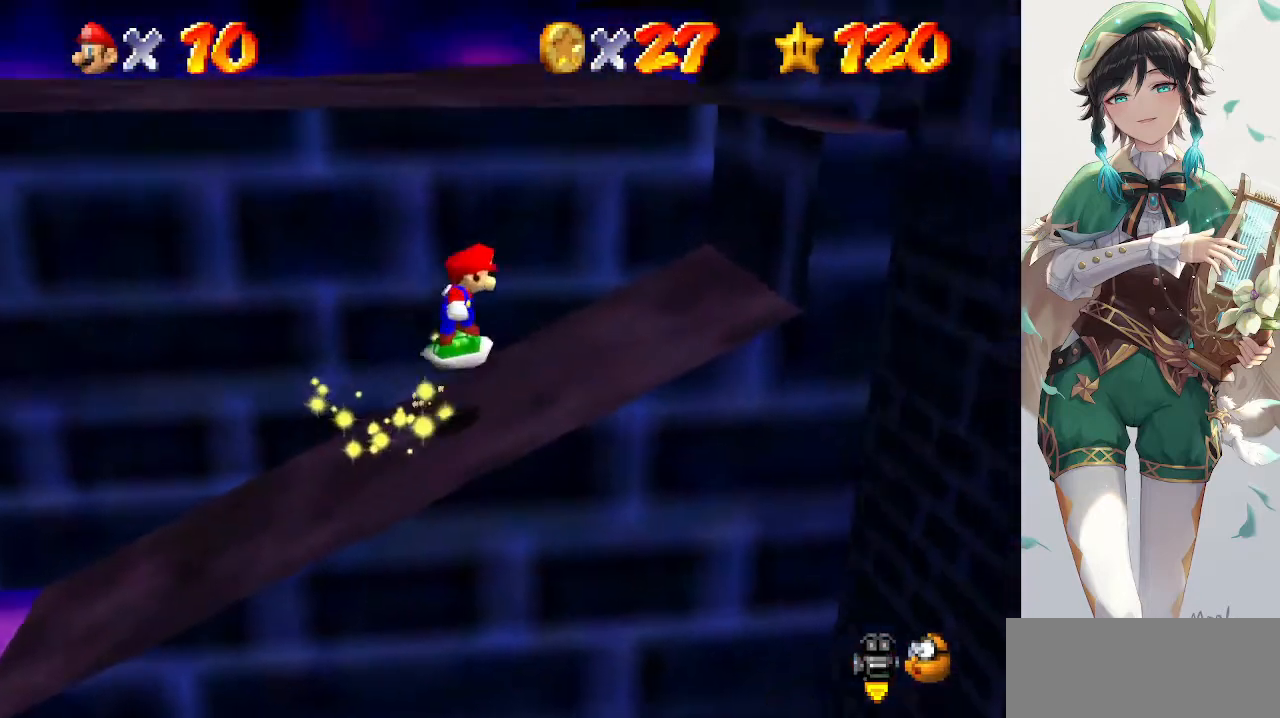
{"buttons": [], "left_stick": "center", "events": [[33, "left_stick", "down-left"], [100, "A", "up"], [433, "left_stick", "center"]]}
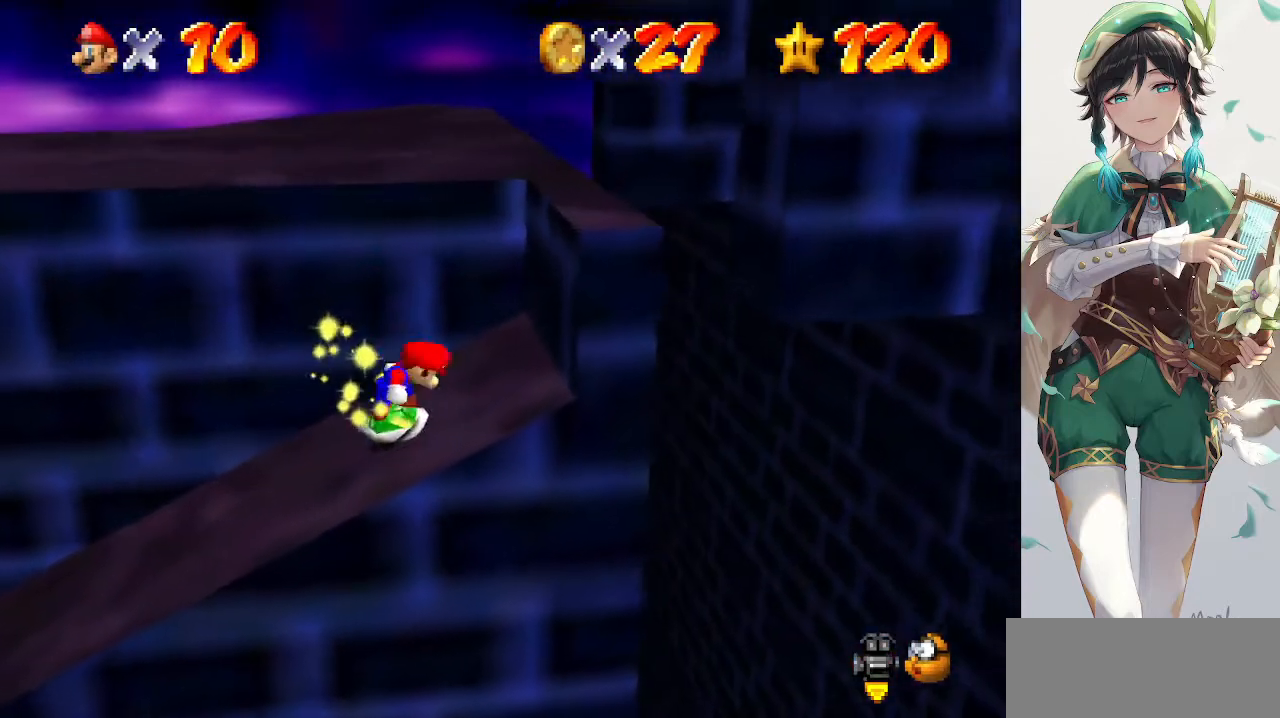
{"buttons": [], "left_stick": "center", "events": [[33, "A", "down"], [67, "left_stick", "left"], [133, "A", "up"], [233, "left_stick", "down"], [300, "left_stick", "down-right"], [433, "left_stick", "center"]]}
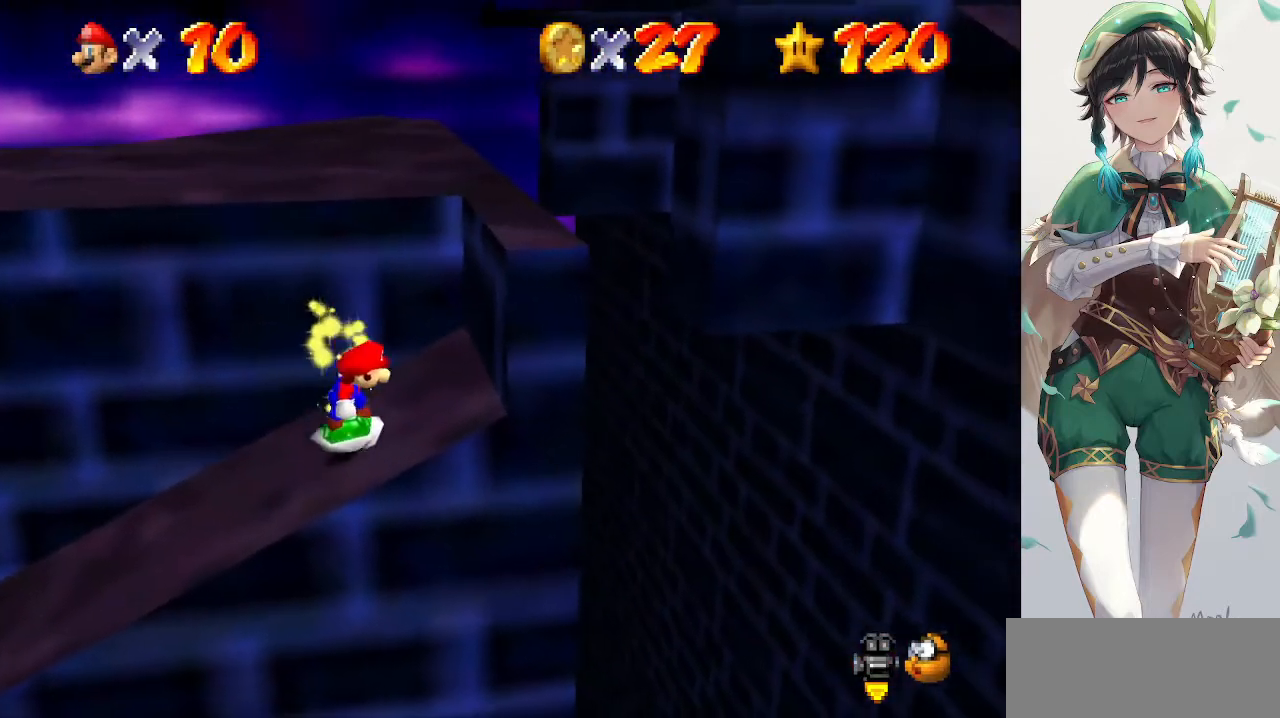
{"buttons": [], "left_stick": "center", "events": [[33, "A", "down"], [100, "left_stick", "down"], [167, "A", "up"], [333, "left_stick", "center"]]}
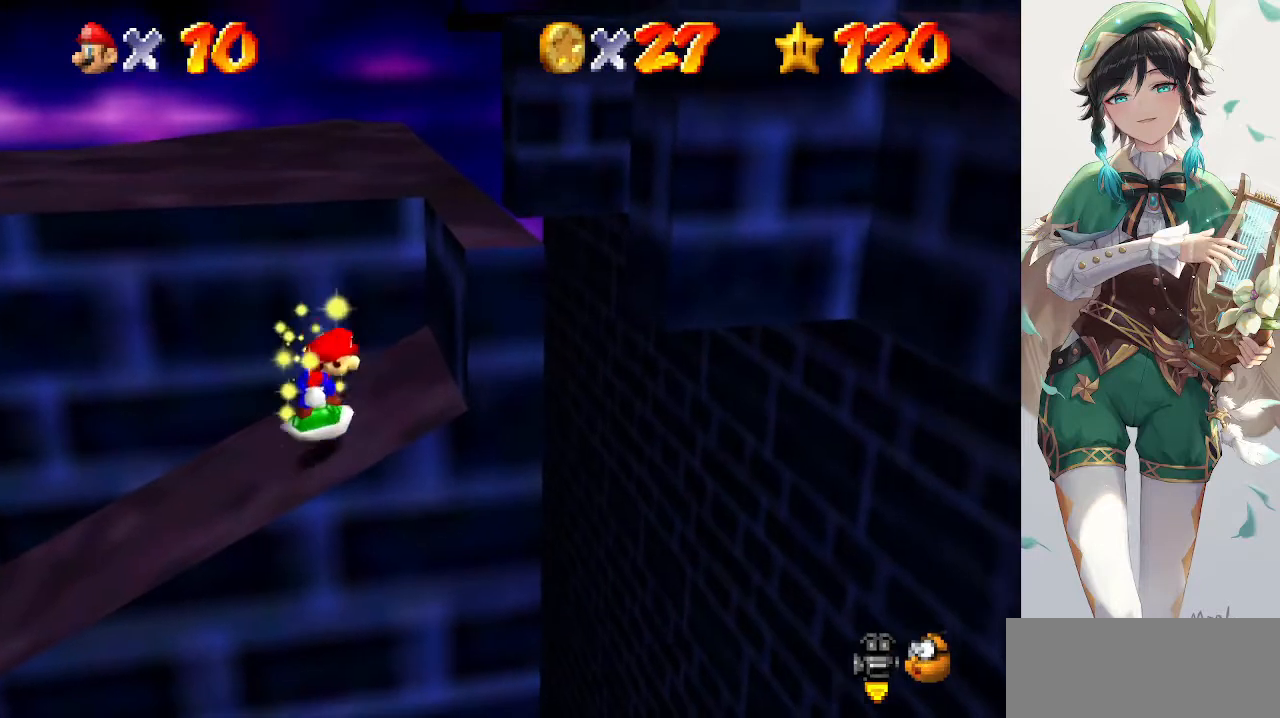
{"buttons": [], "left_stick": "down", "events": [[300, "A", "down"], [367, "left_stick", "down"], [433, "A", "up"]]}
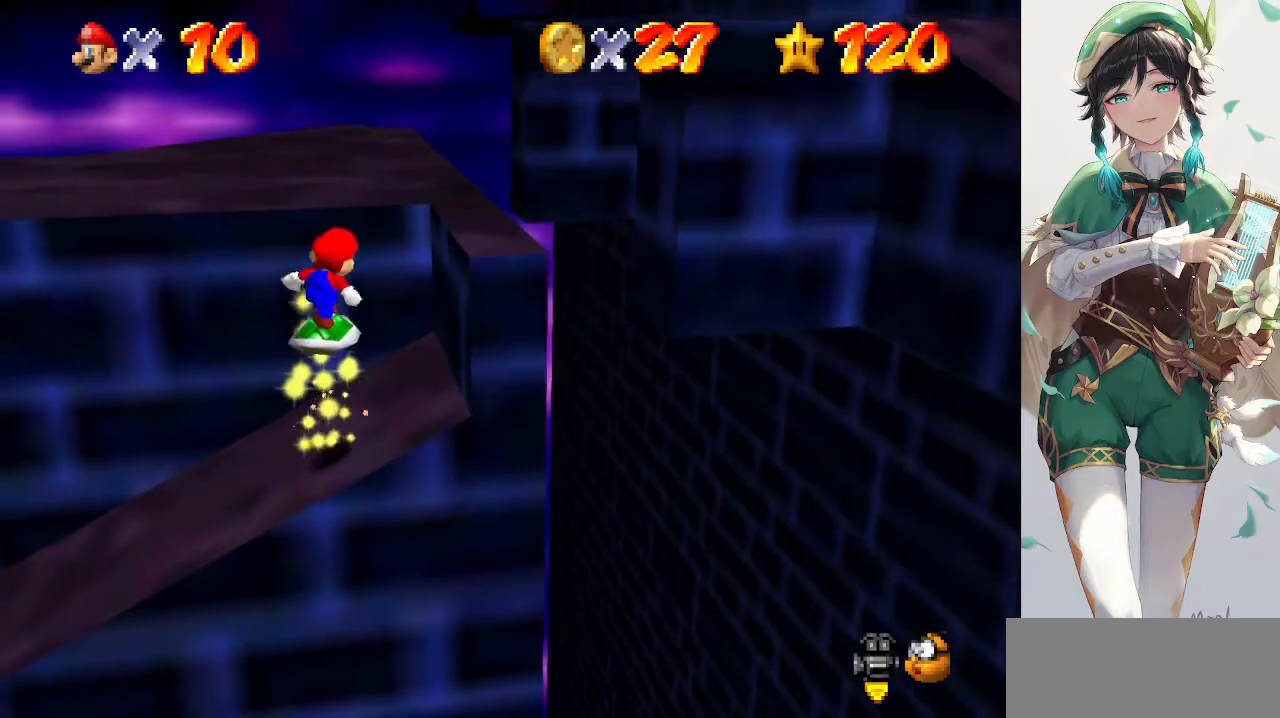
{"buttons": [], "left_stick": "center", "events": [[33, "left_stick", "center"]]}
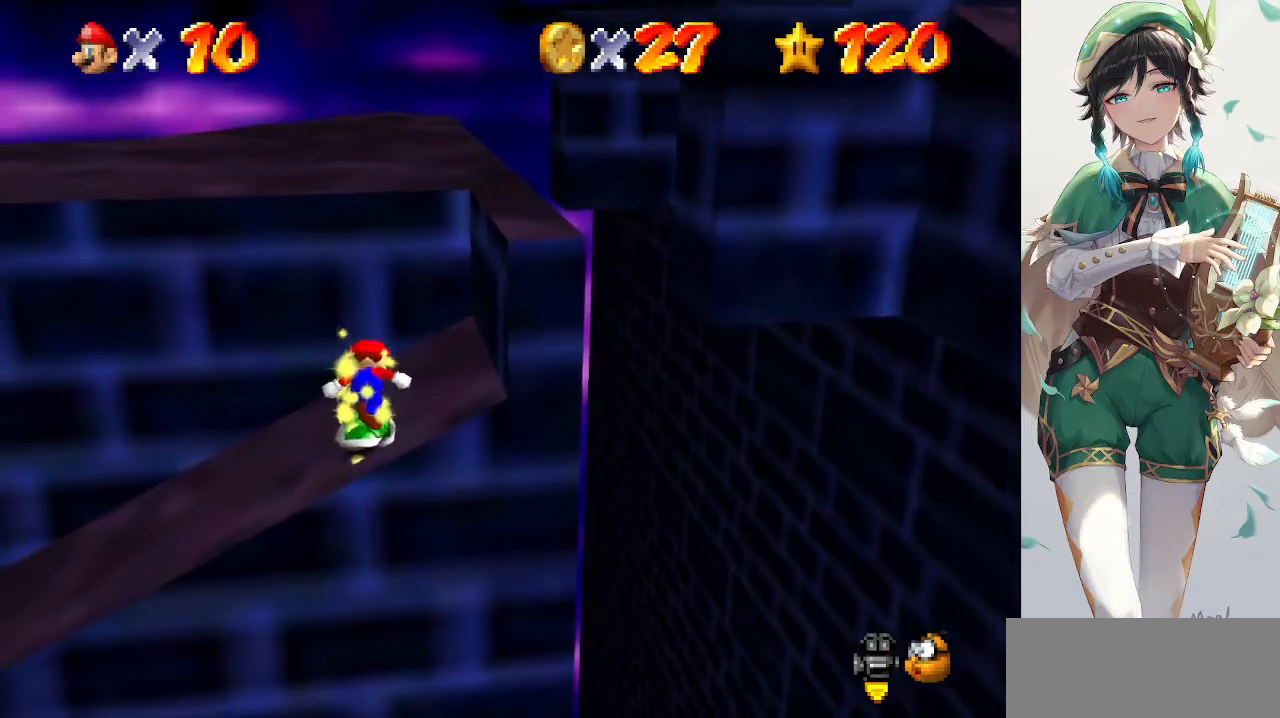
{"buttons": [], "left_stick": "center", "events": [[67, "A", "down"], [133, "left_stick", "down-right"], [167, "A", "up"], [433, "left_stick", "center"]]}
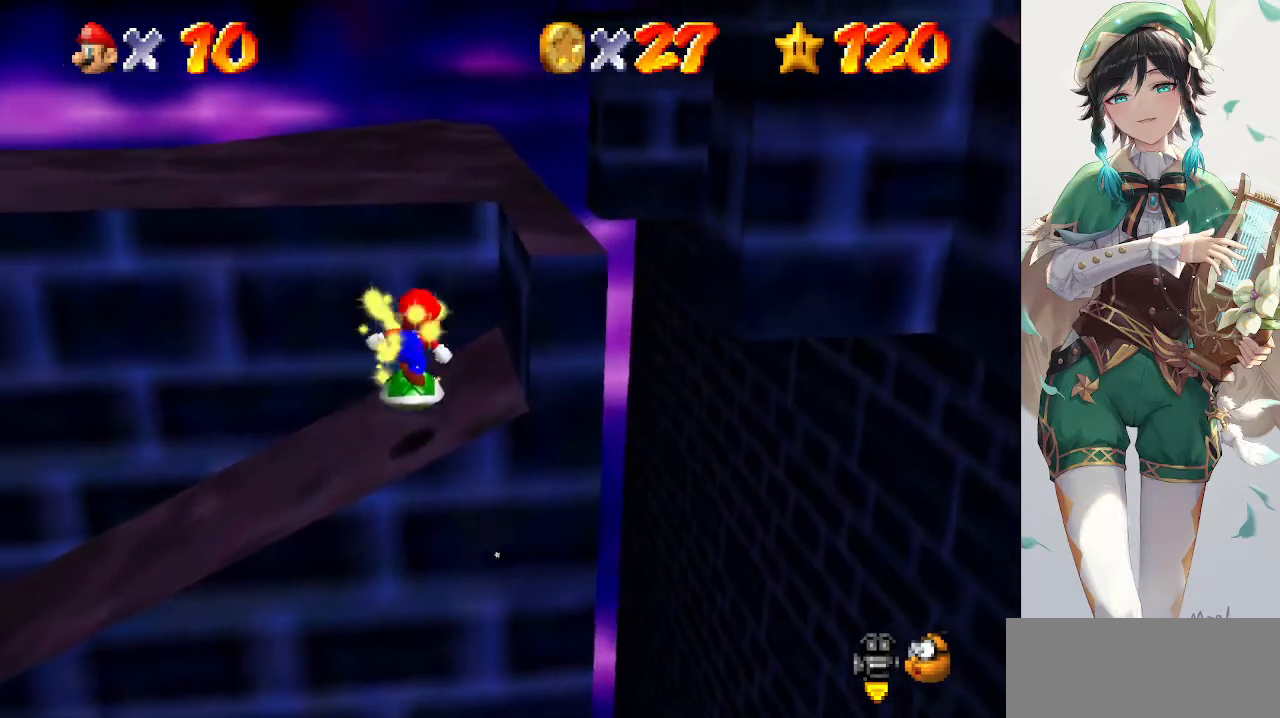
{"buttons": [], "left_stick": "center", "events": [[133, "A", "down"], [167, "left_stick", "right"], [300, "A", "up"], [500, "left_stick", "center"]]}
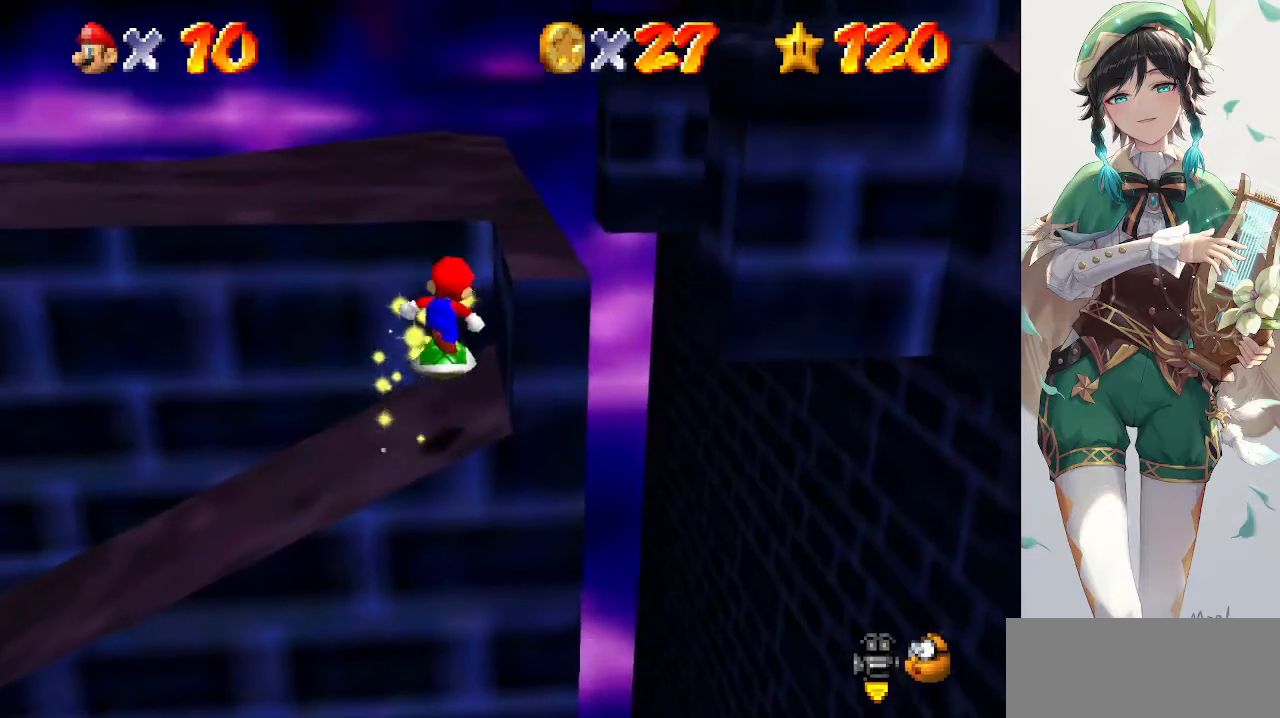
{"buttons": [], "left_stick": "right", "events": [[233, "A", "down"], [367, "A", "up"], [367, "left_stick", "right"]]}
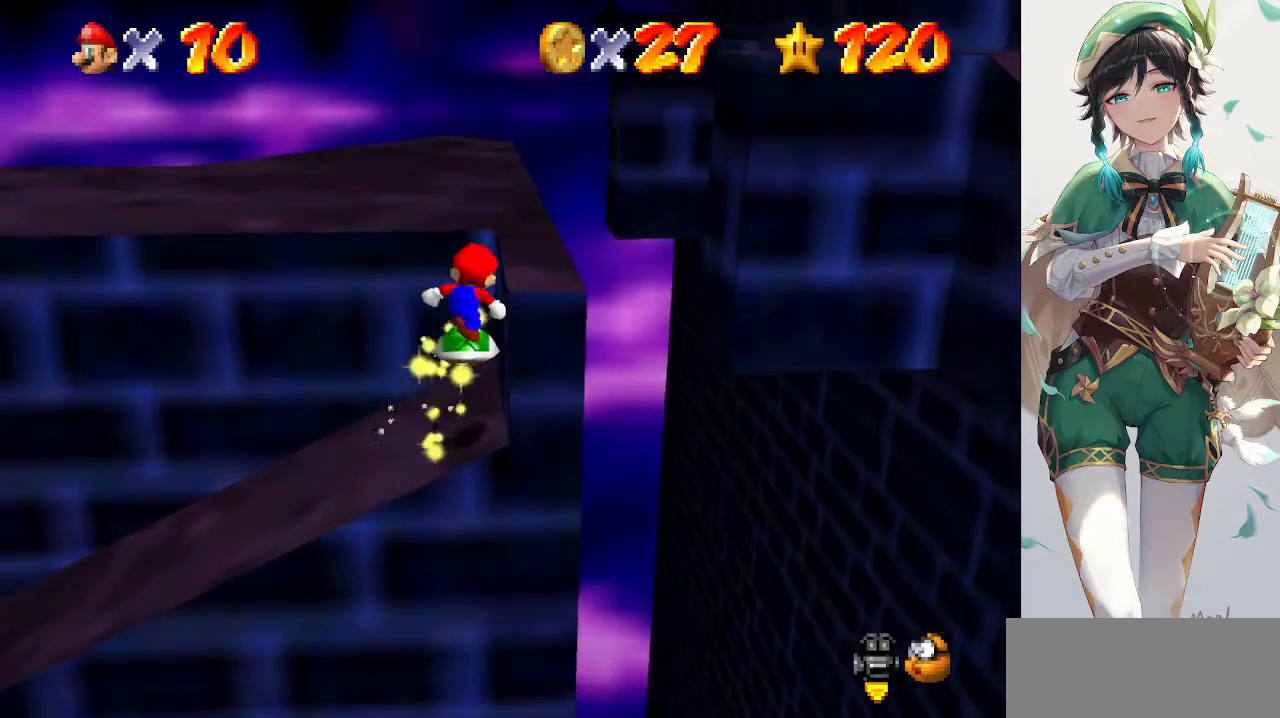
{"buttons": [], "left_stick": "right", "events": [[33, "left_stick", "center"], [367, "A", "down"], [433, "A", "up"], [500, "left_stick", "right"]]}
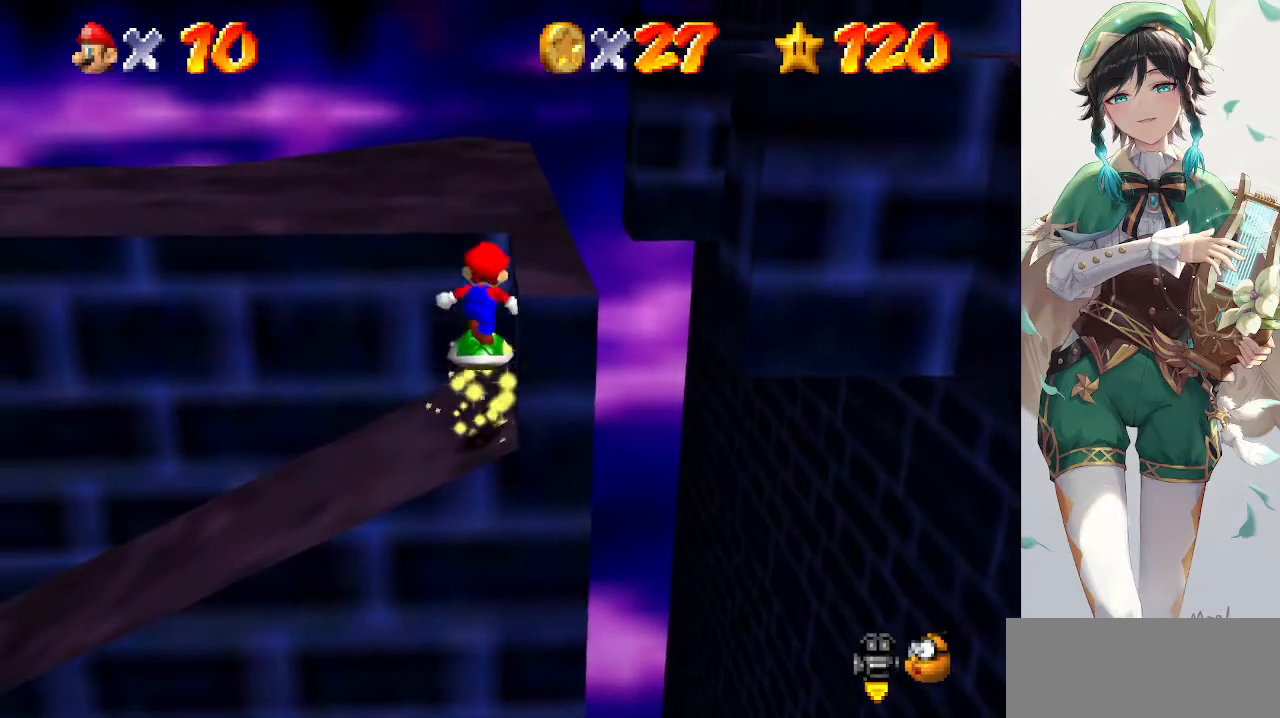
{"buttons": ["A"], "left_stick": "right", "events": [[100, "left_stick", "center"], [400, "A", "down"], [467, "left_stick", "right"]]}
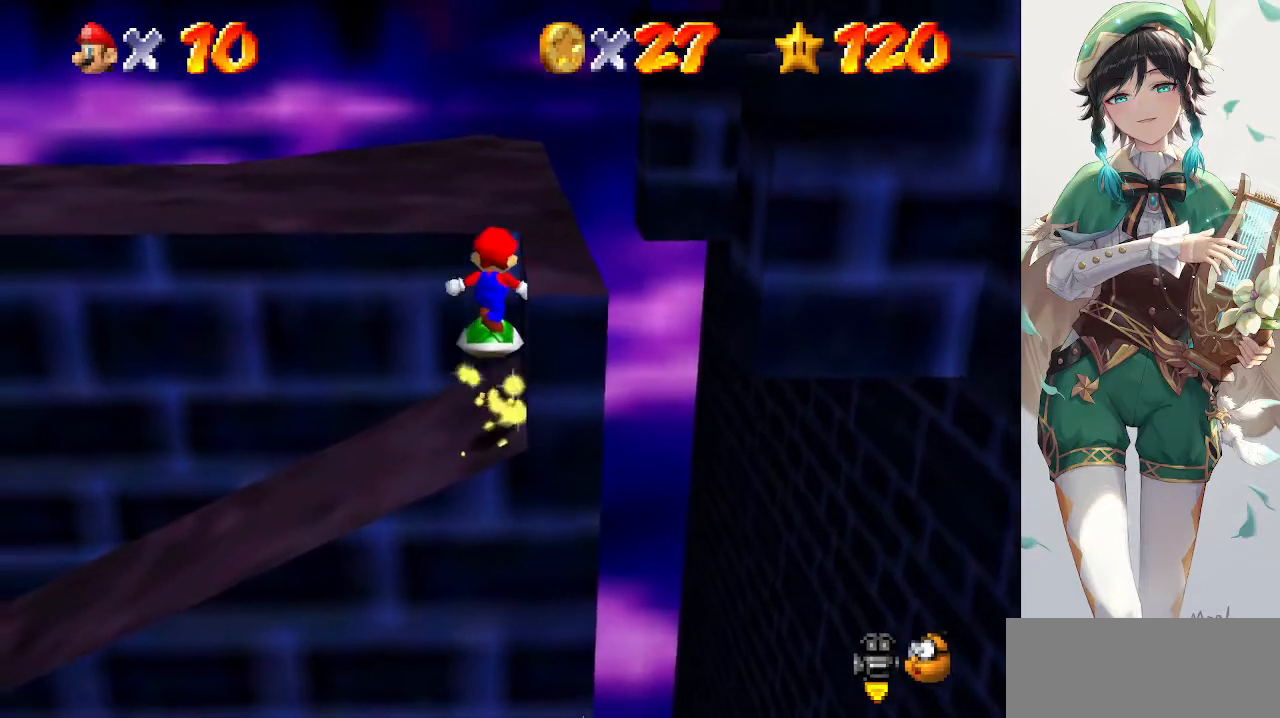
{"buttons": ["A"], "left_stick": "center", "events": [[333, "A", "up"], [333, "left_stick", "center"], [400, "A", "down"]]}
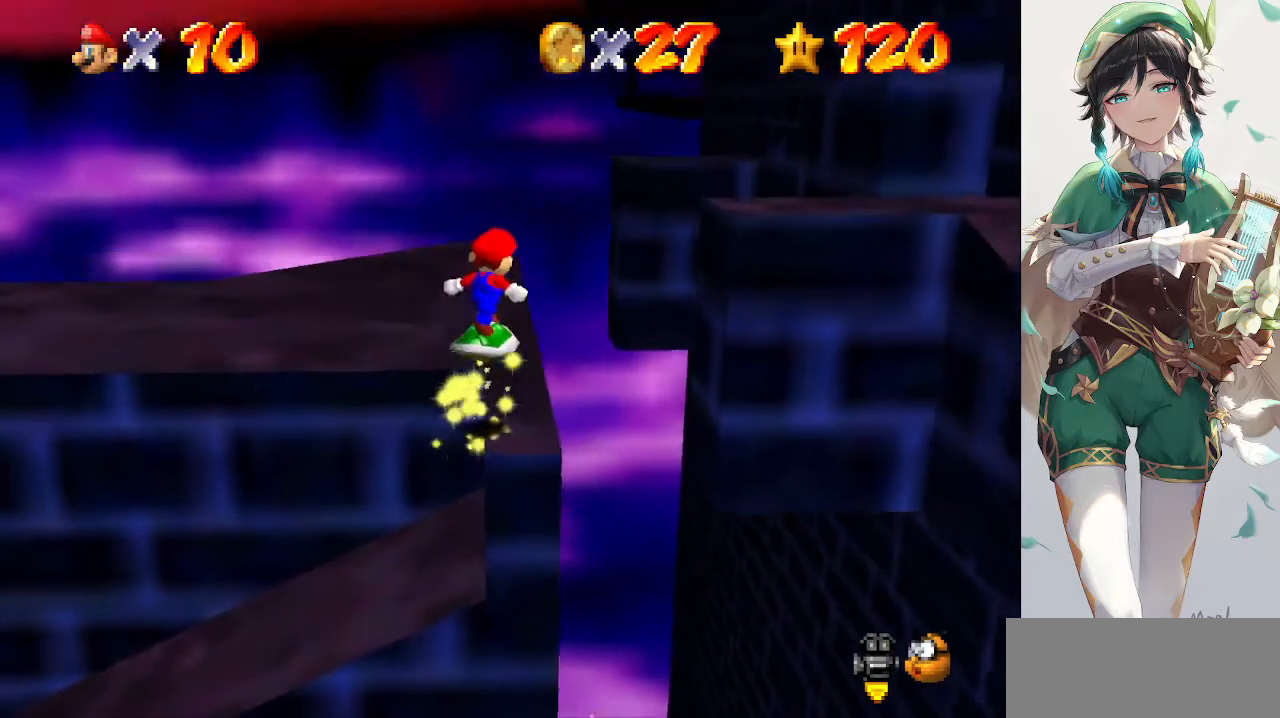
{"buttons": [], "left_stick": "up", "events": [[100, "A", "up"], [233, "left_stick", "right"], [367, "left_stick", "center"], [500, "left_stick", "up"]]}